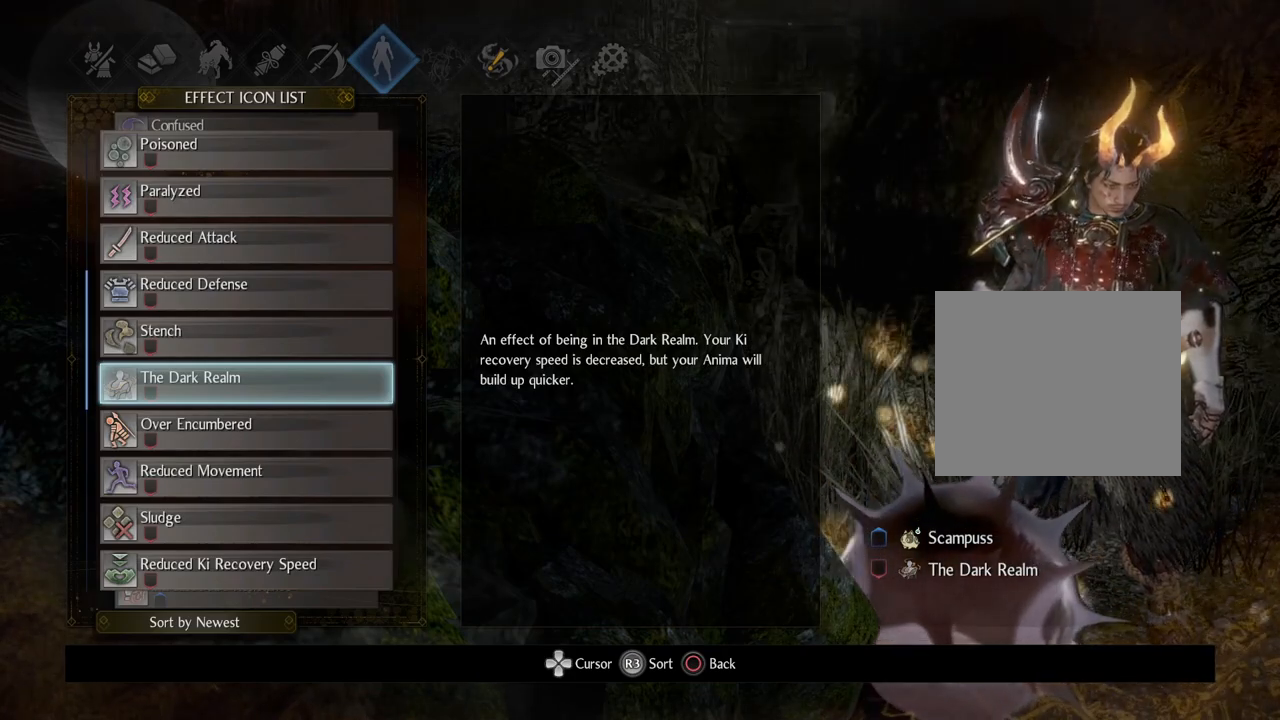
Gameplay with a controller (PlayStation layout); each line is a JSON object with the inputs held at the frame after it. "events" lists button and stick changes between this image and that frame as [ms after this image, input, new state], when the widget could be followed in between.
{"buttons": ["CIRCLE"], "left_stick": "center", "right_stick": "center", "events": [[100, "CIRCLE", "down"], [283, "CIRCLE", "up"], [417, "CIRCLE", "down"]]}
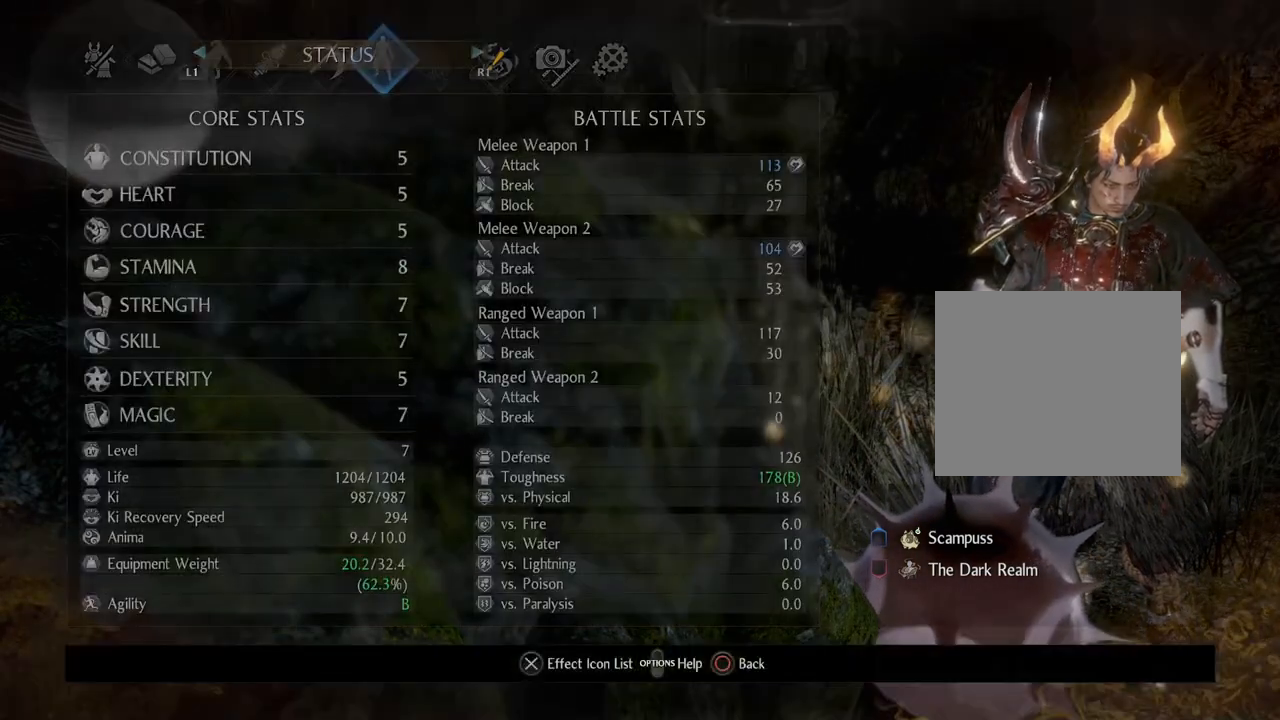
{"buttons": [], "left_stick": "center", "right_stick": "center", "events": [[67, "CIRCLE", "up"], [117, "CIRCLE", "down"], [300, "CIRCLE", "up"]]}
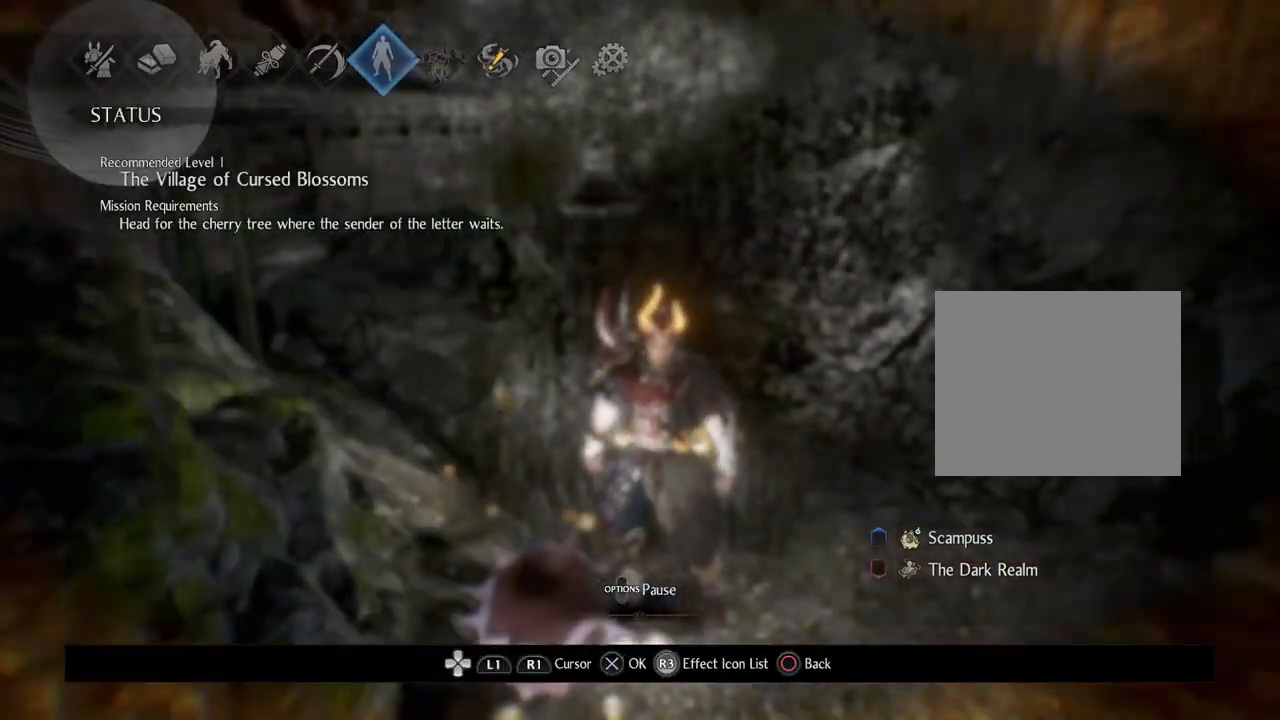
{"buttons": [], "left_stick": "up", "right_stick": "center", "events": [[17, "CIRCLE", "down"], [167, "CIRCLE", "up"], [333, "left_stick", "up"]]}
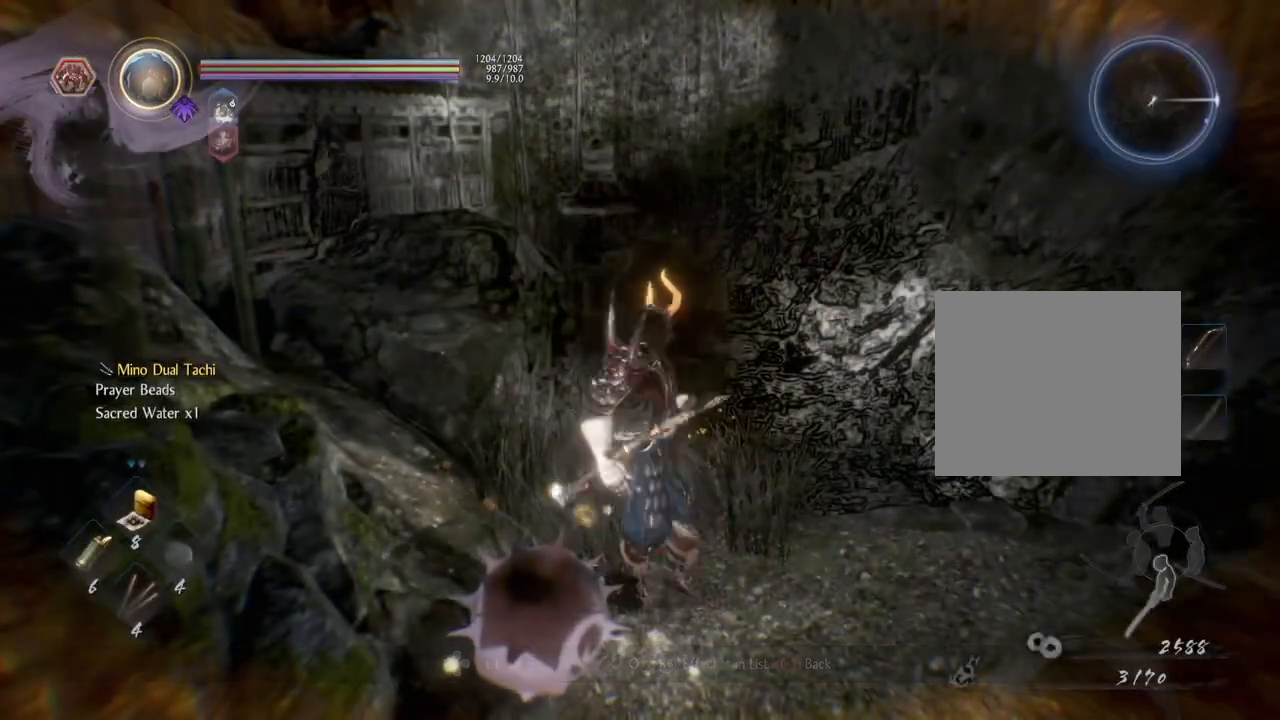
{"buttons": [], "left_stick": "up", "right_stick": "center", "events": []}
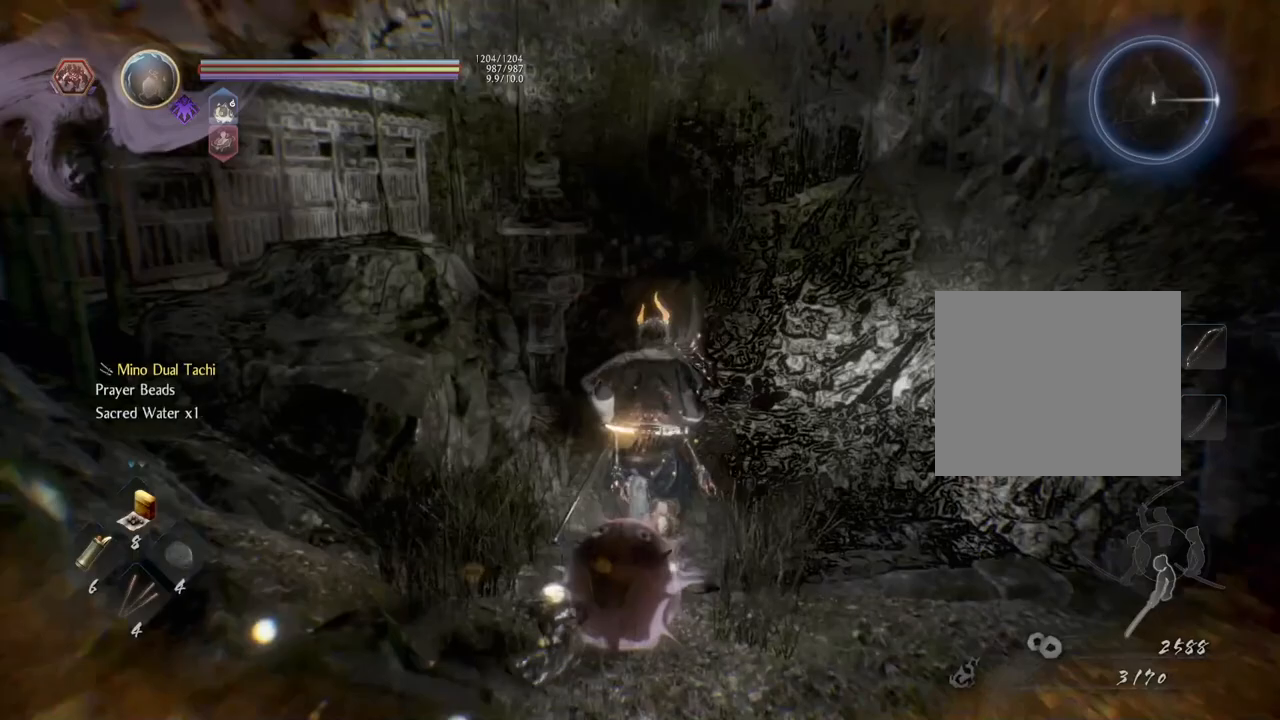
{"buttons": [], "left_stick": "up", "right_stick": "down-left", "events": [[67, "right_stick", "down-left"]]}
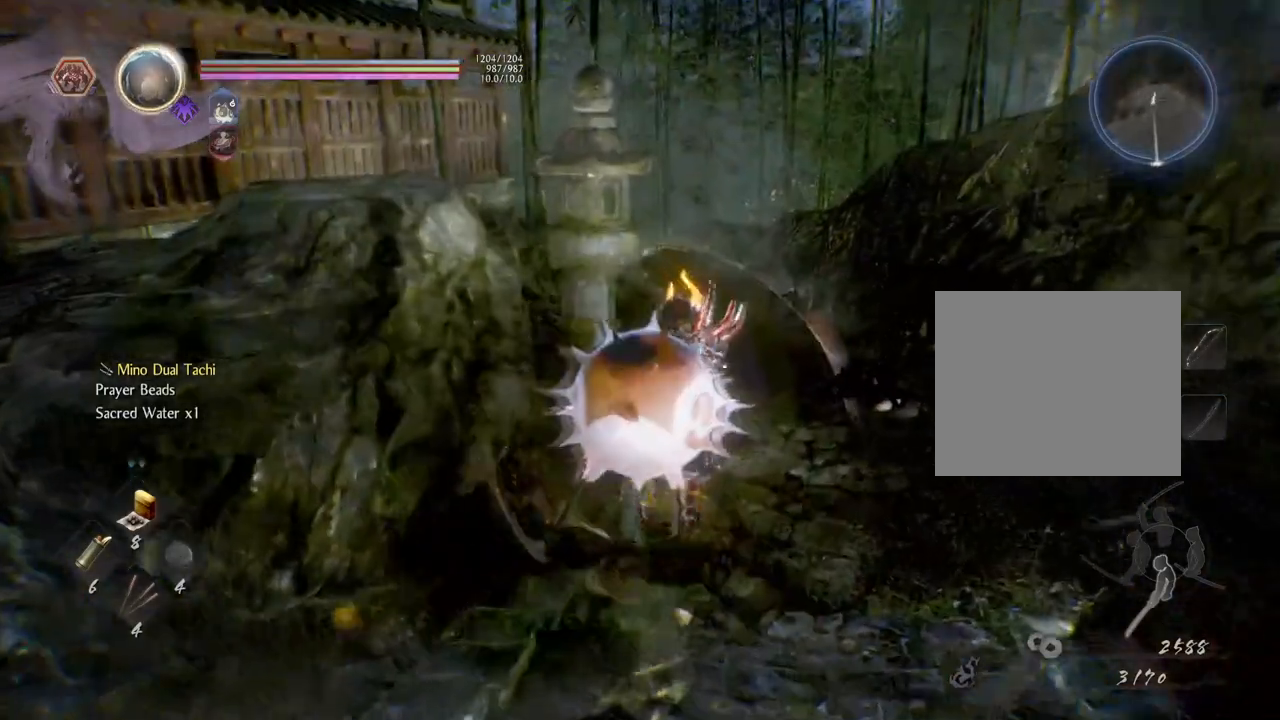
{"buttons": [], "left_stick": "up-right", "right_stick": "down-left", "events": [[317, "left_stick", "up-right"]]}
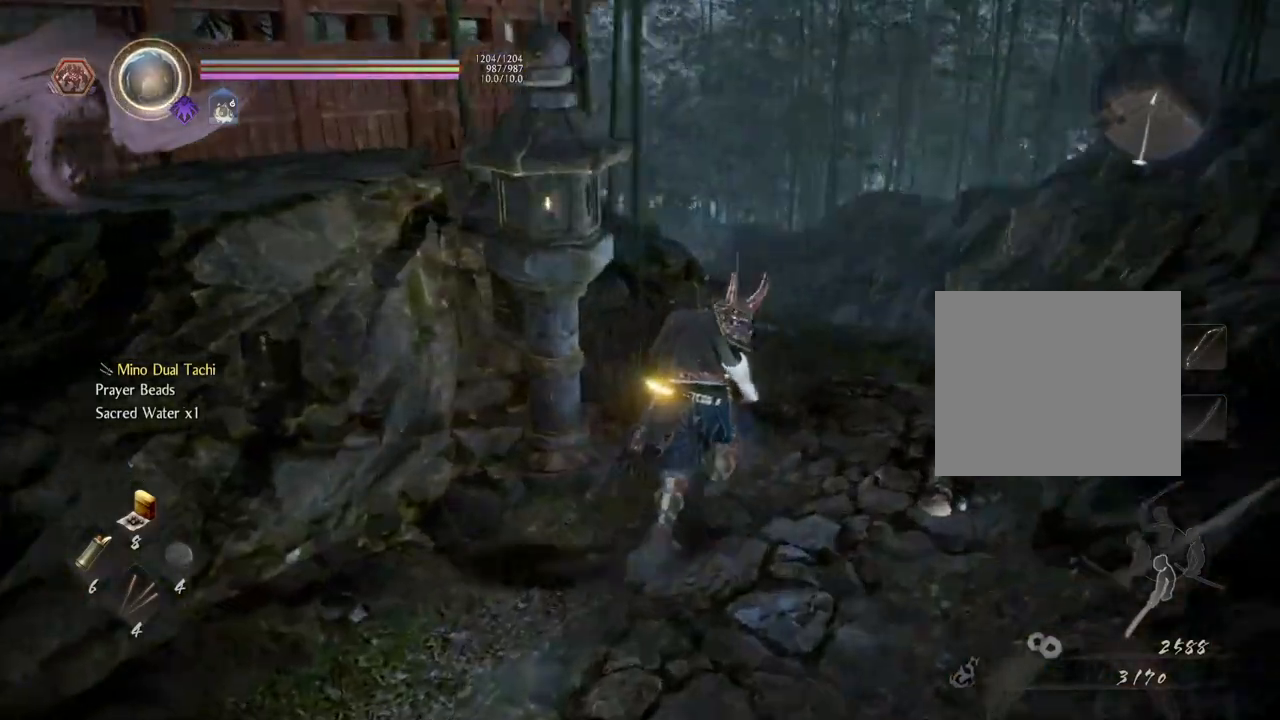
{"buttons": [], "left_stick": "center", "right_stick": "left", "events": [[83, "left_stick", "center"], [83, "right_stick", "left"]]}
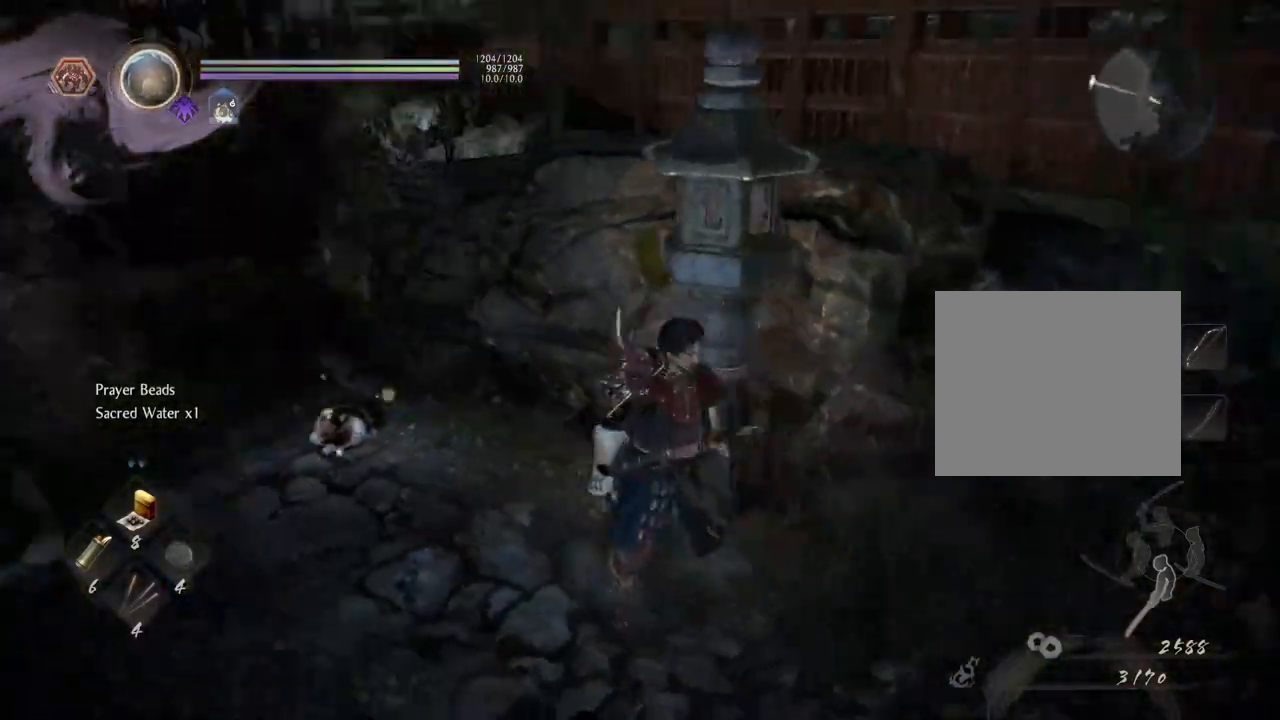
{"buttons": [], "left_stick": "center", "right_stick": "right", "events": [[100, "right_stick", "up-left"], [300, "right_stick", "center"], [383, "right_stick", "right"]]}
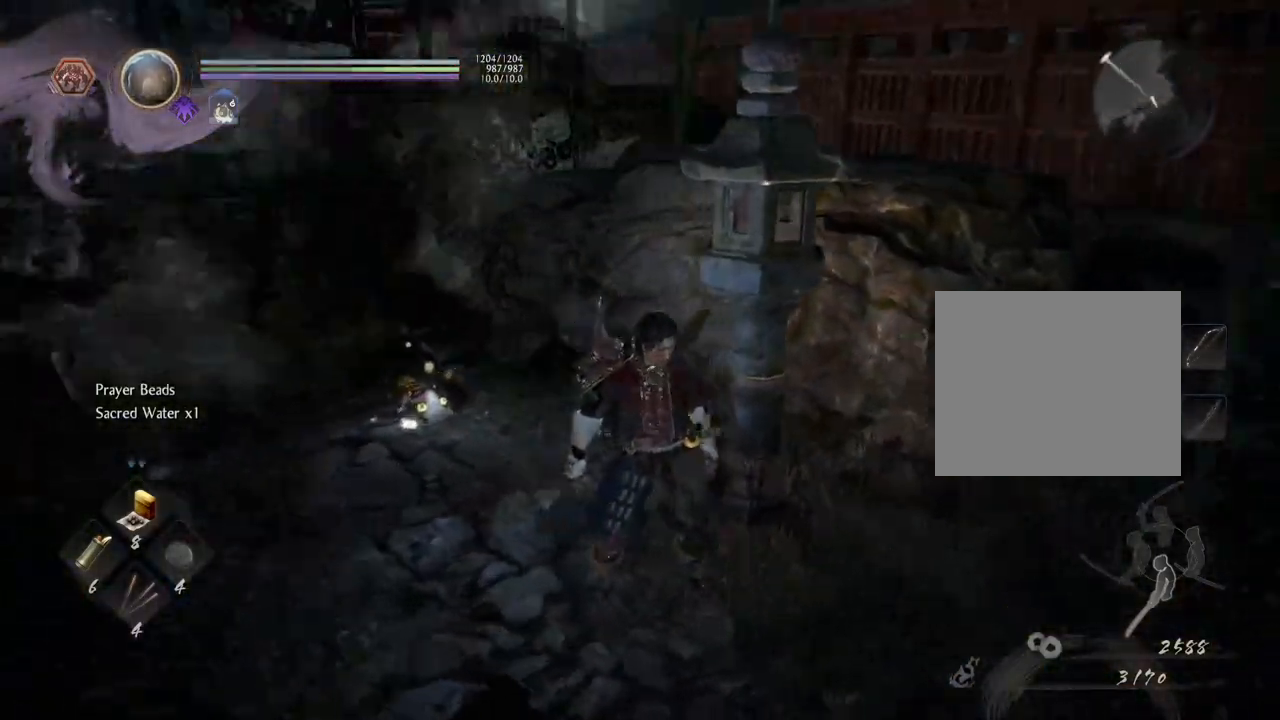
{"buttons": [], "left_stick": "right", "right_stick": "down-right", "events": [[133, "left_stick", "right"], [183, "right_stick", "down-right"]]}
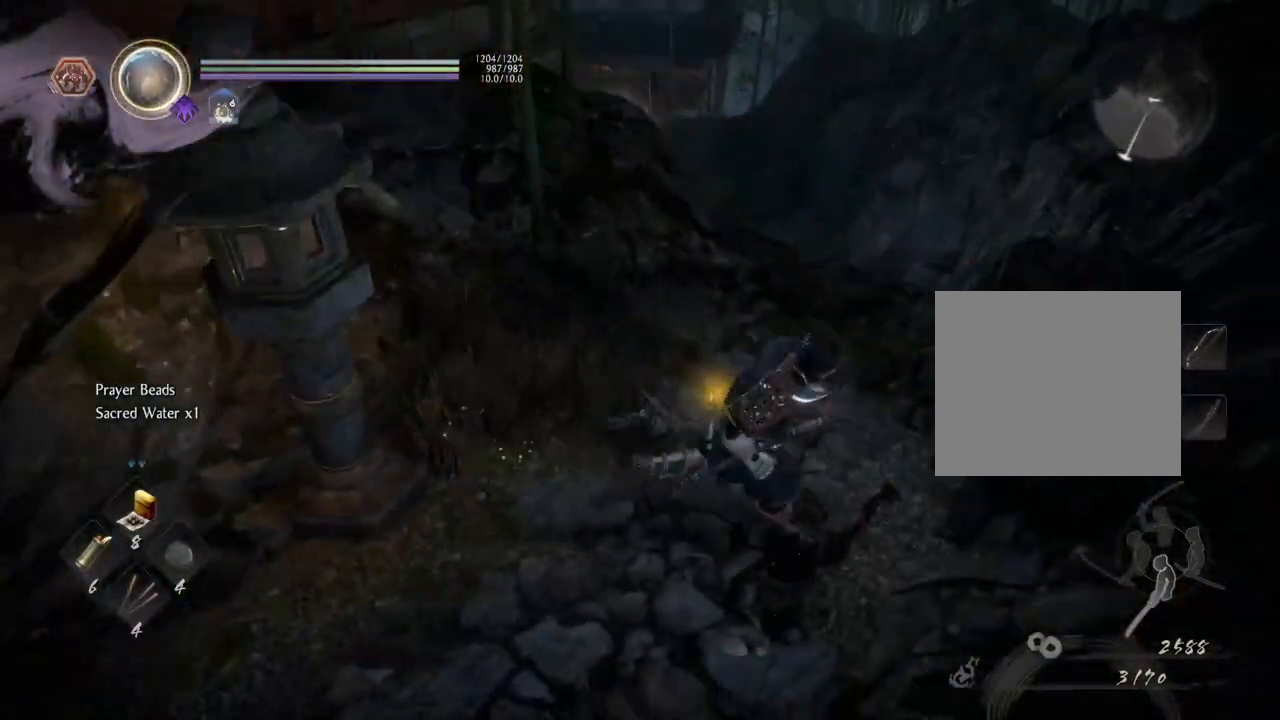
{"buttons": [], "left_stick": "up-right", "right_stick": "center", "events": [[17, "right_stick", "down"], [67, "left_stick", "up-right"], [250, "right_stick", "center"]]}
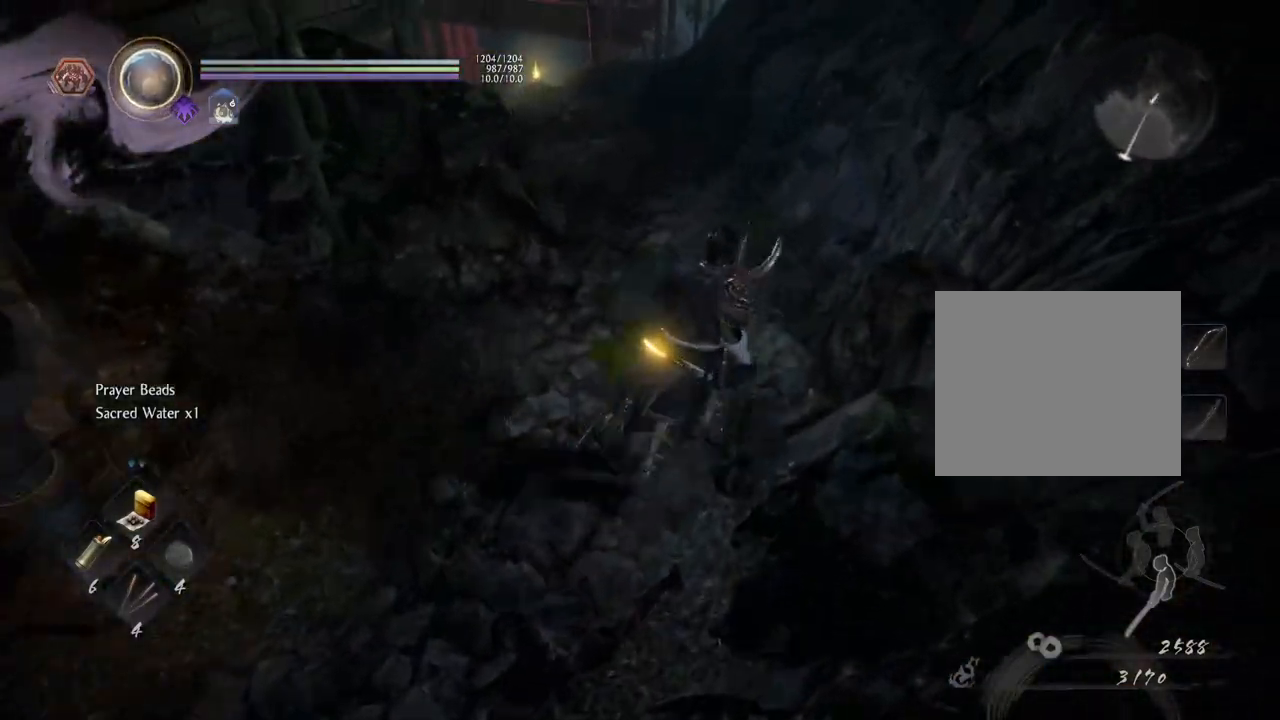
{"buttons": [], "left_stick": "center", "right_stick": "down-left", "events": [[100, "right_stick", "down-left"], [117, "left_stick", "center"]]}
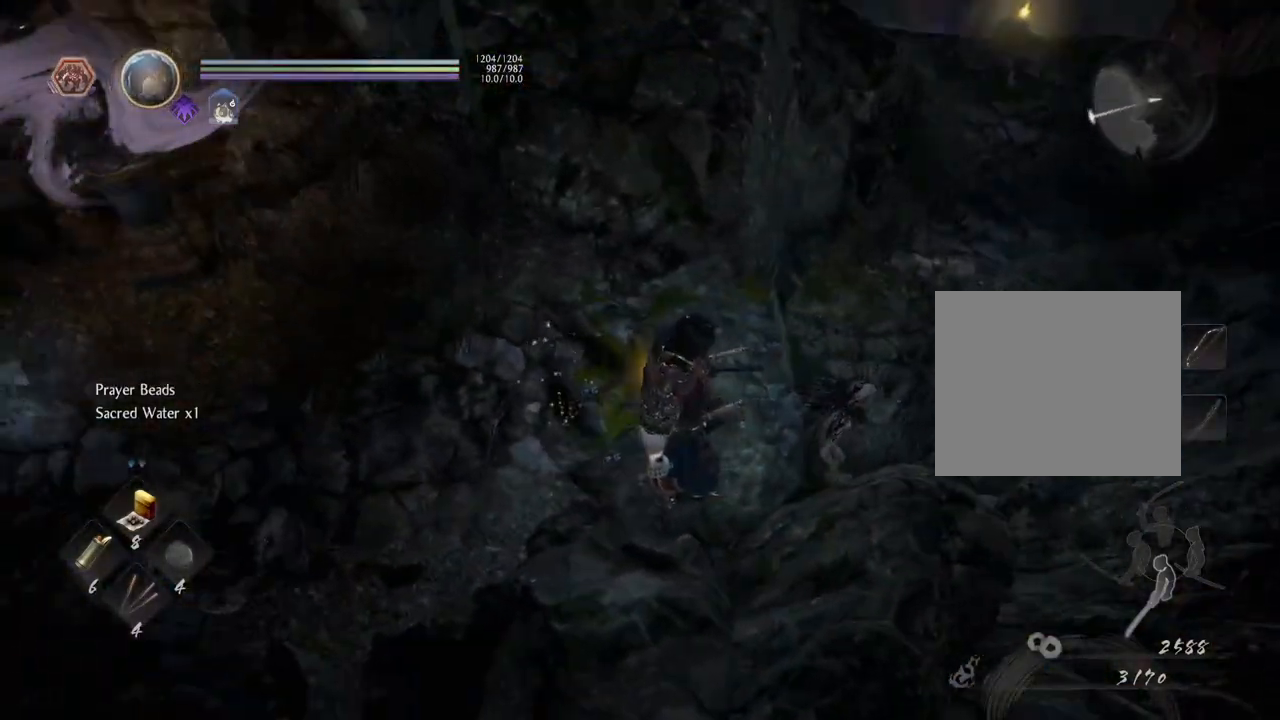
{"buttons": [], "left_stick": "center", "right_stick": "center", "events": [[33, "right_stick", "left"], [217, "right_stick", "center"]]}
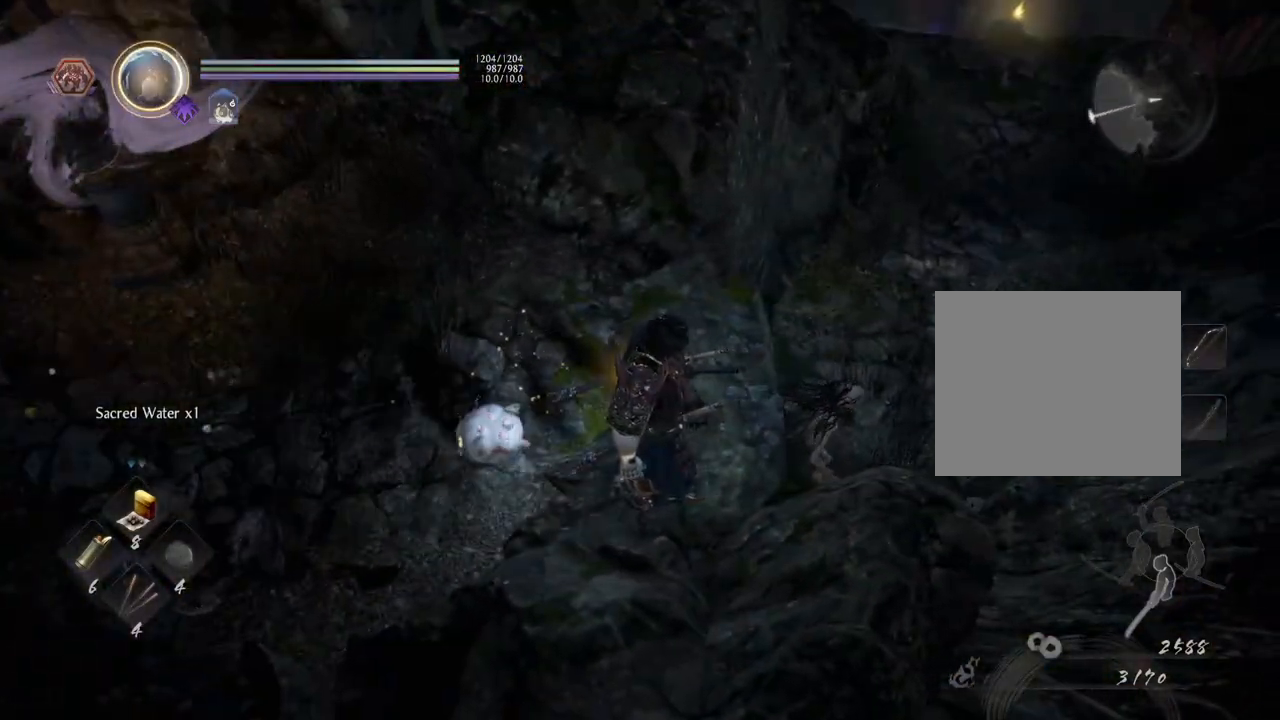
{"buttons": [], "left_stick": "up-right", "right_stick": "center", "events": [[50, "right_stick", "down-left"], [317, "right_stick", "center"], [383, "left_stick", "up-right"]]}
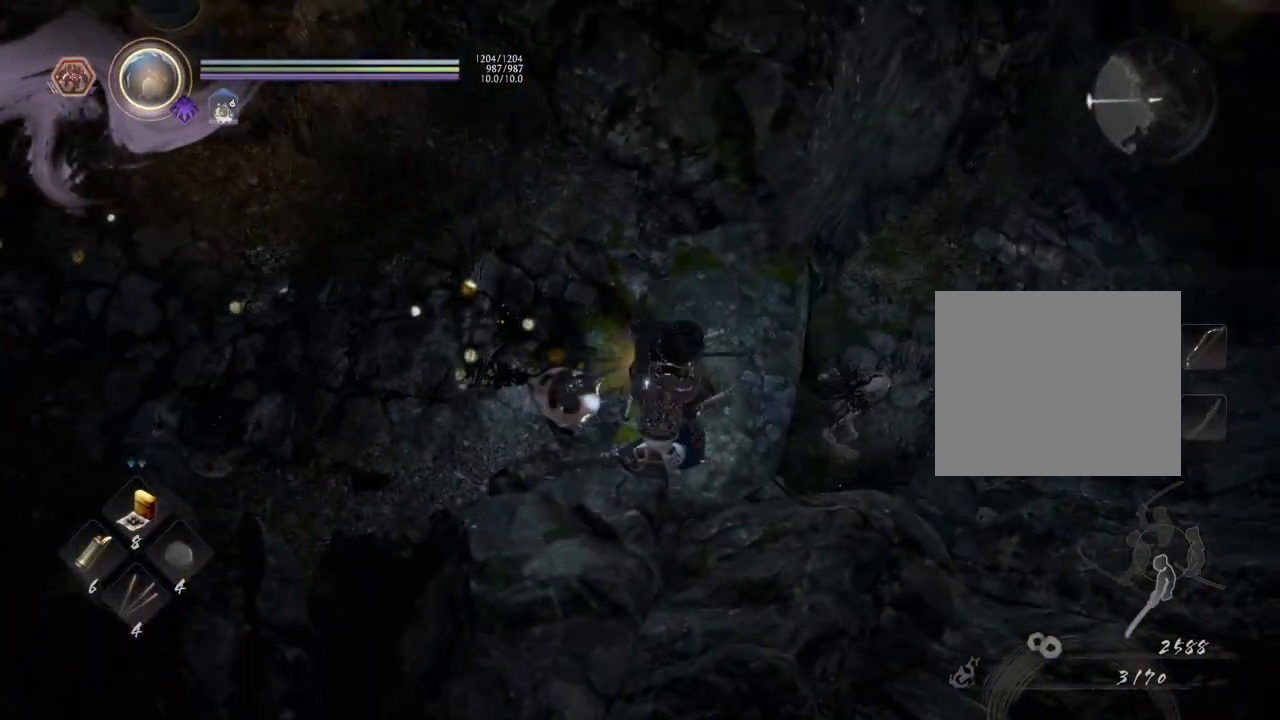
{"buttons": [], "left_stick": "up-right", "right_stick": "center", "events": []}
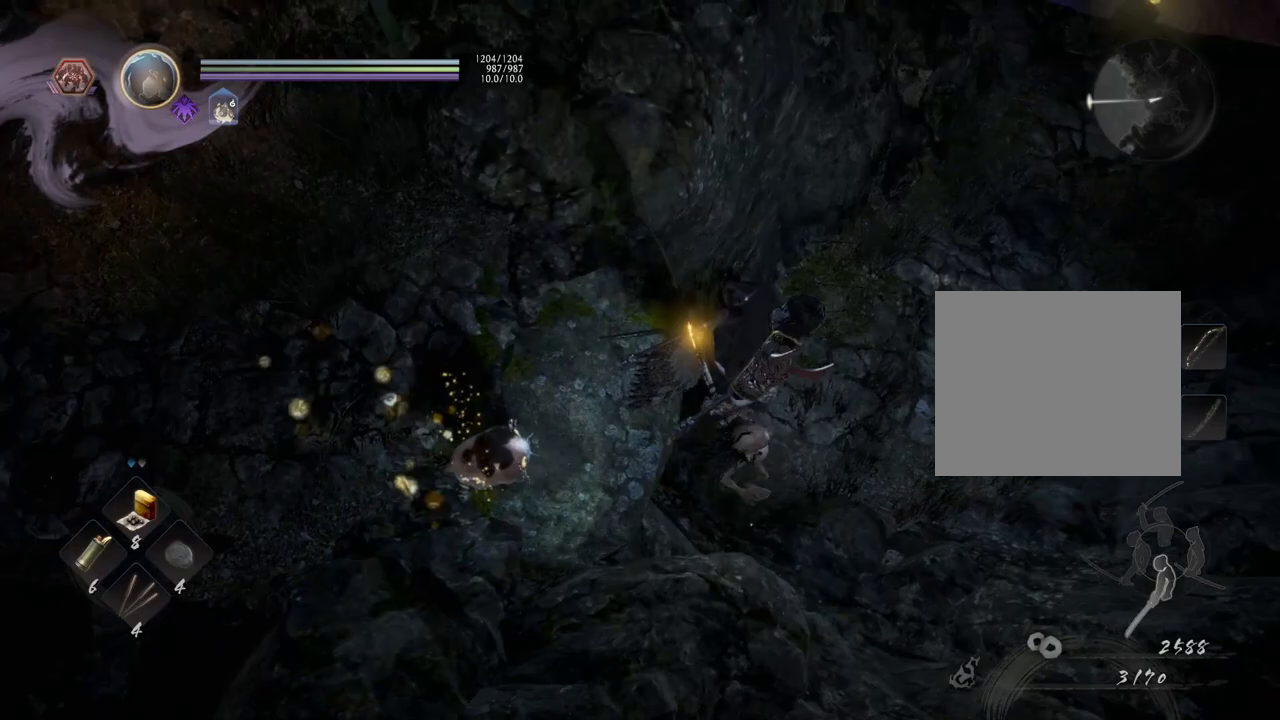
{"buttons": [], "left_stick": "center", "right_stick": "center", "events": [[67, "TRIANGLE", "down"], [117, "left_stick", "center"], [200, "TRIANGLE", "up"]]}
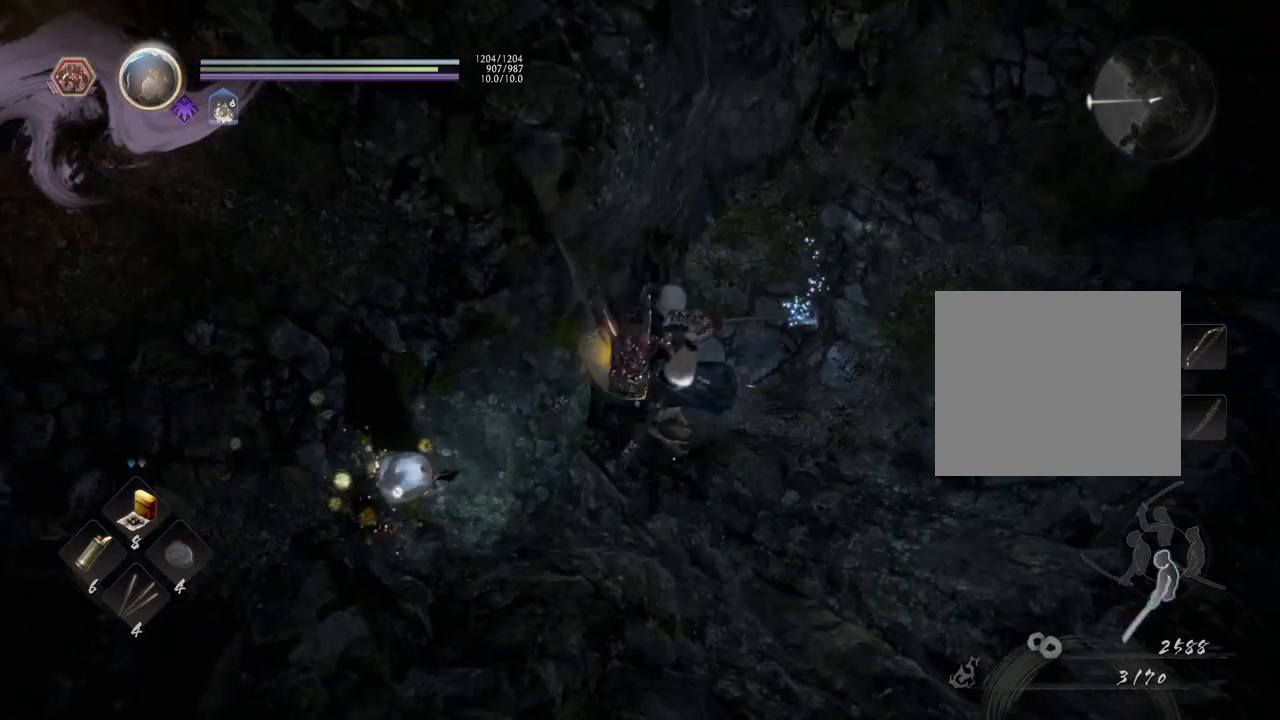
{"buttons": [], "left_stick": "center", "right_stick": "center", "events": []}
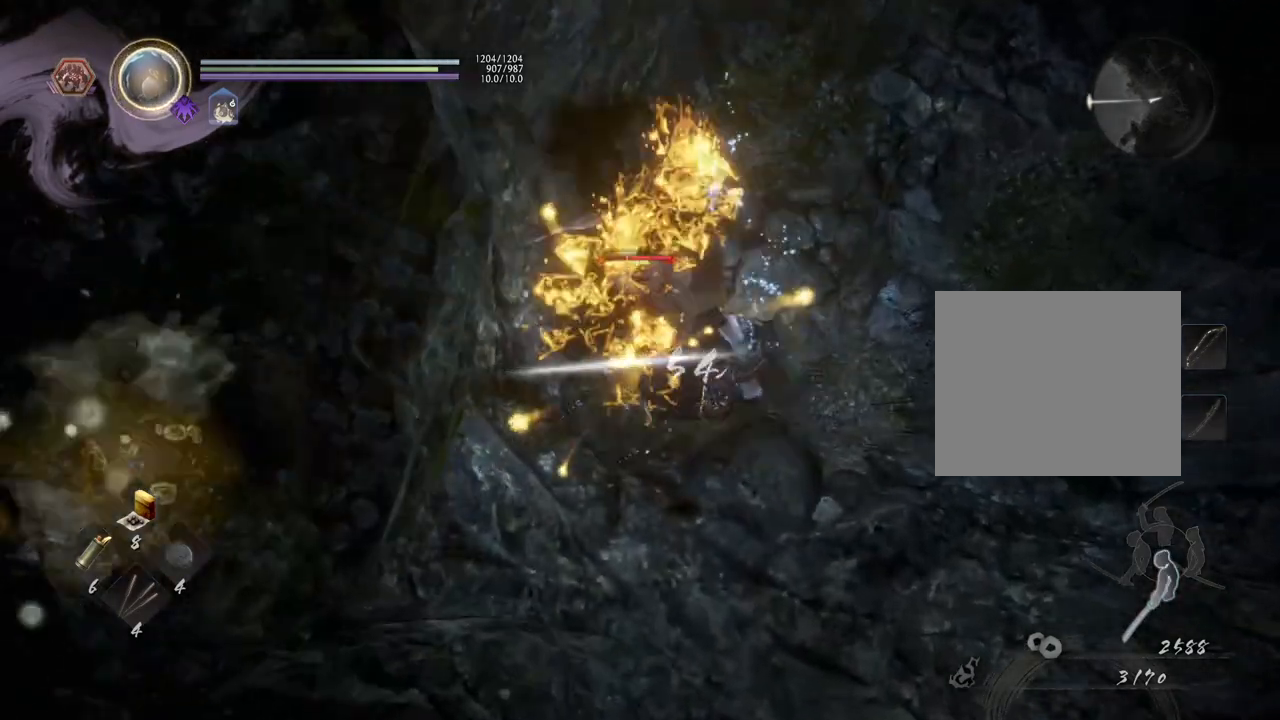
{"buttons": [], "left_stick": "center", "right_stick": "up", "events": [[383, "right_stick", "up"]]}
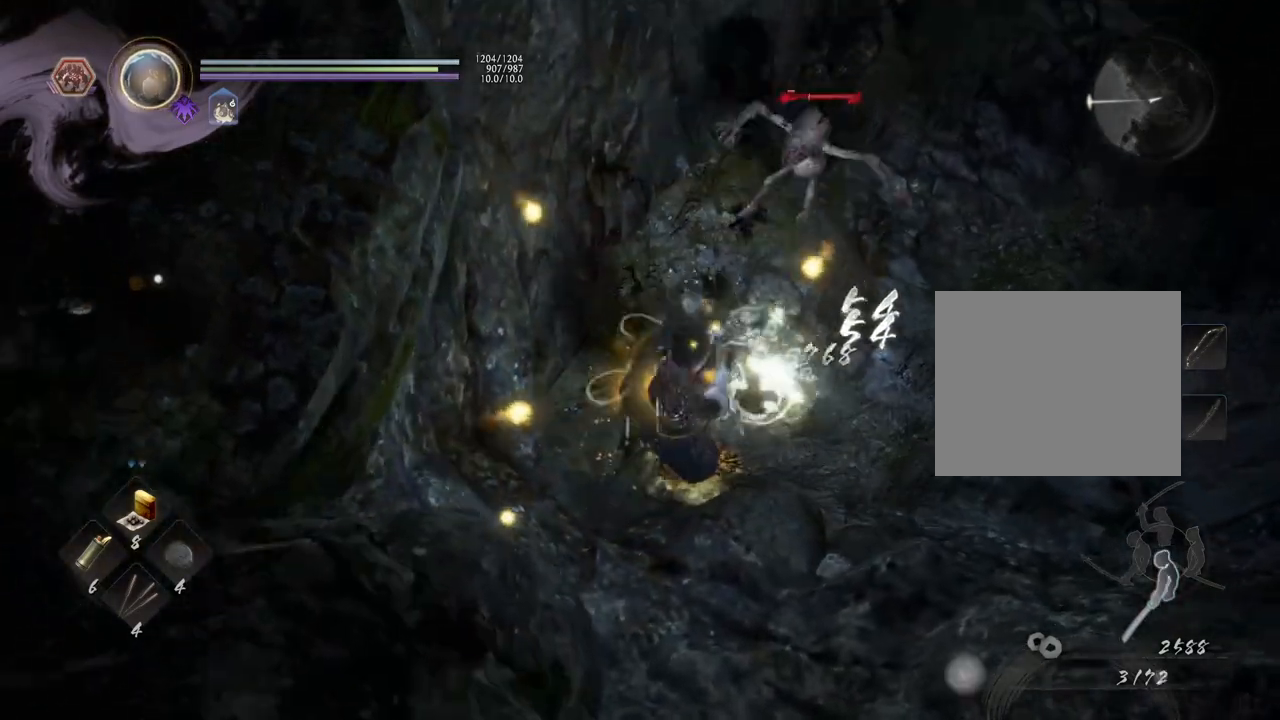
{"buttons": [], "left_stick": "up-right", "right_stick": "center", "events": [[100, "right_stick", "center"], [183, "R3", "down"], [283, "R3", "up"], [317, "left_stick", "up-right"]]}
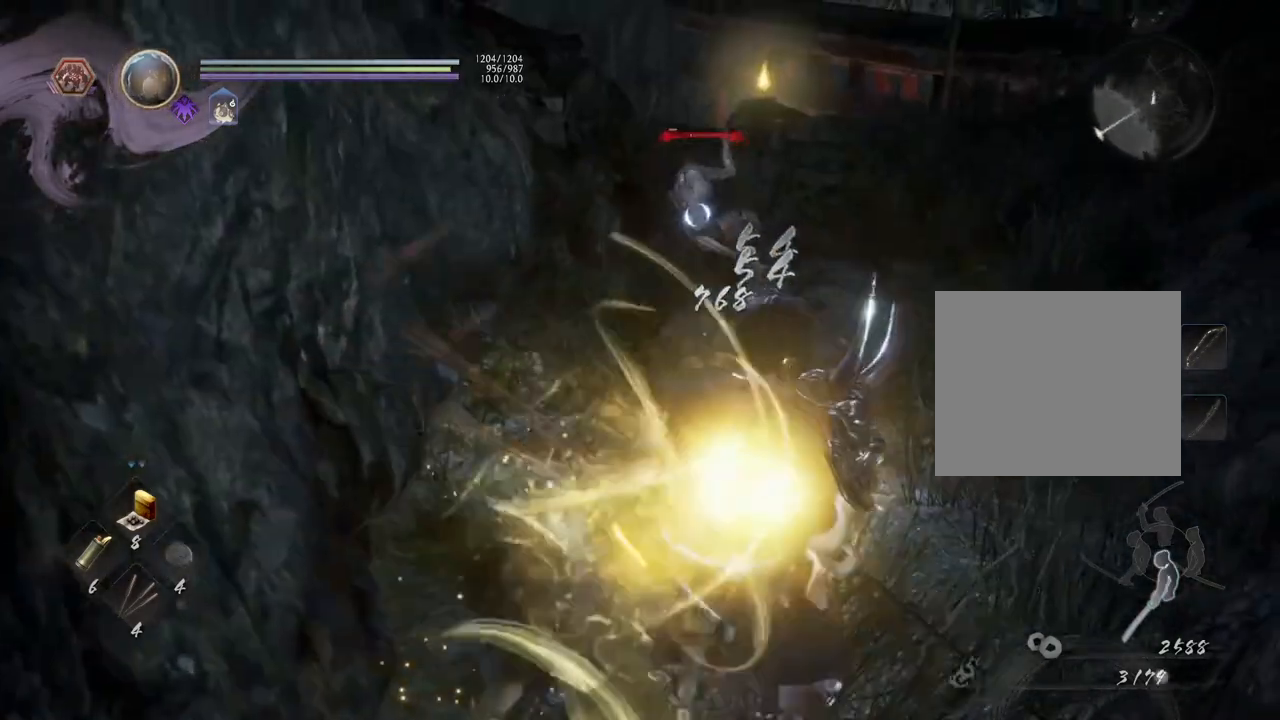
{"buttons": [], "left_stick": "up-right", "right_stick": "center", "events": []}
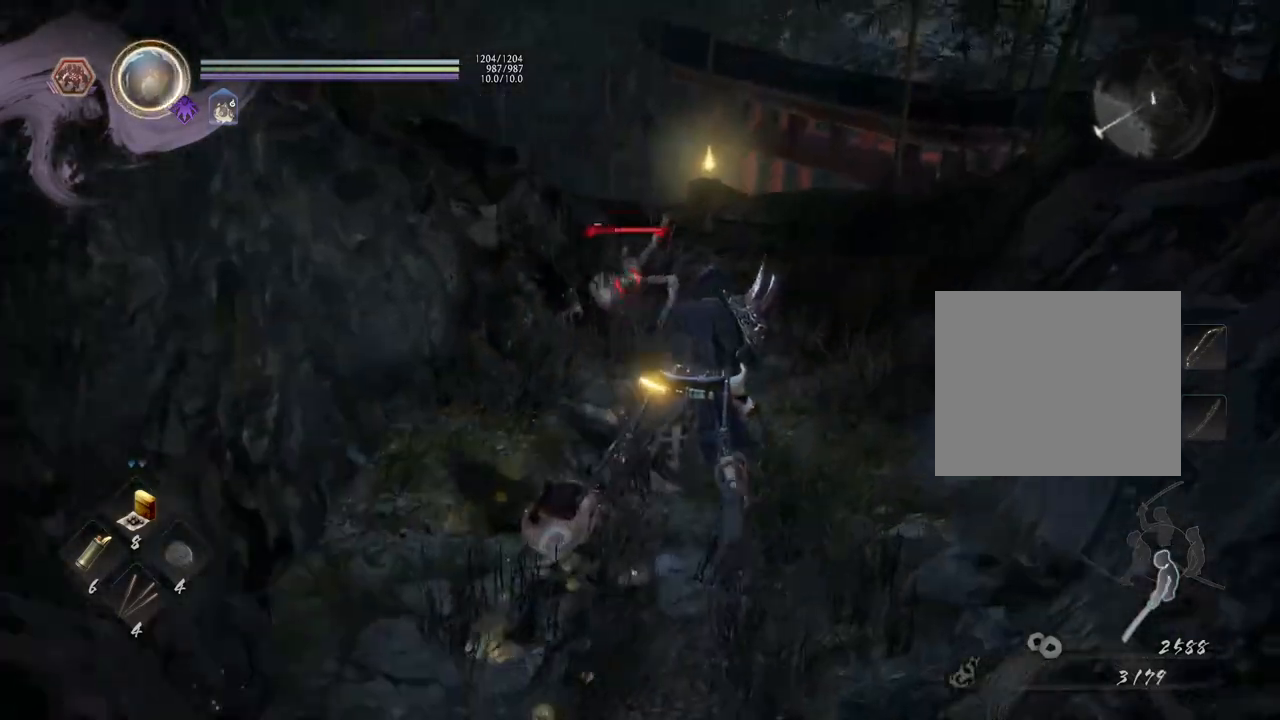
{"buttons": ["TRIANGLE"], "left_stick": "center", "right_stick": "center", "events": [[167, "left_stick", "up"], [317, "TRIANGLE", "down"], [317, "left_stick", "center"]]}
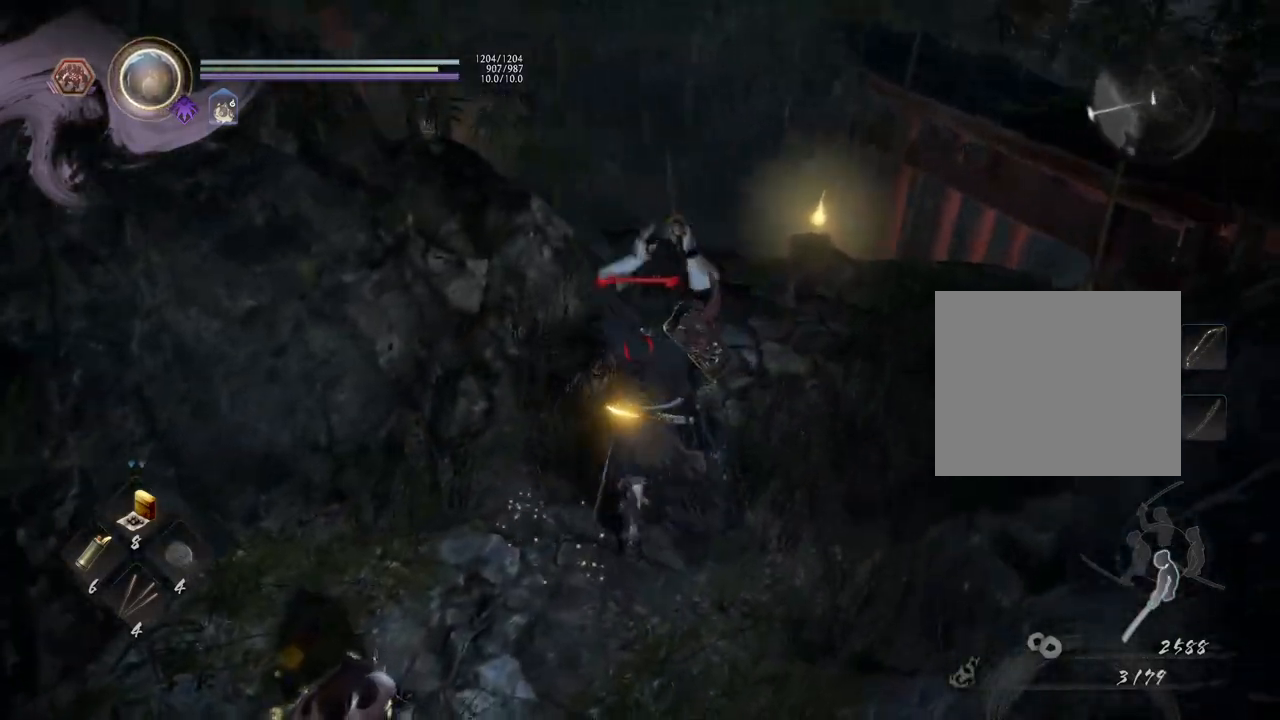
{"buttons": [], "left_stick": "center", "right_stick": "center", "events": [[33, "TRIANGLE", "up"]]}
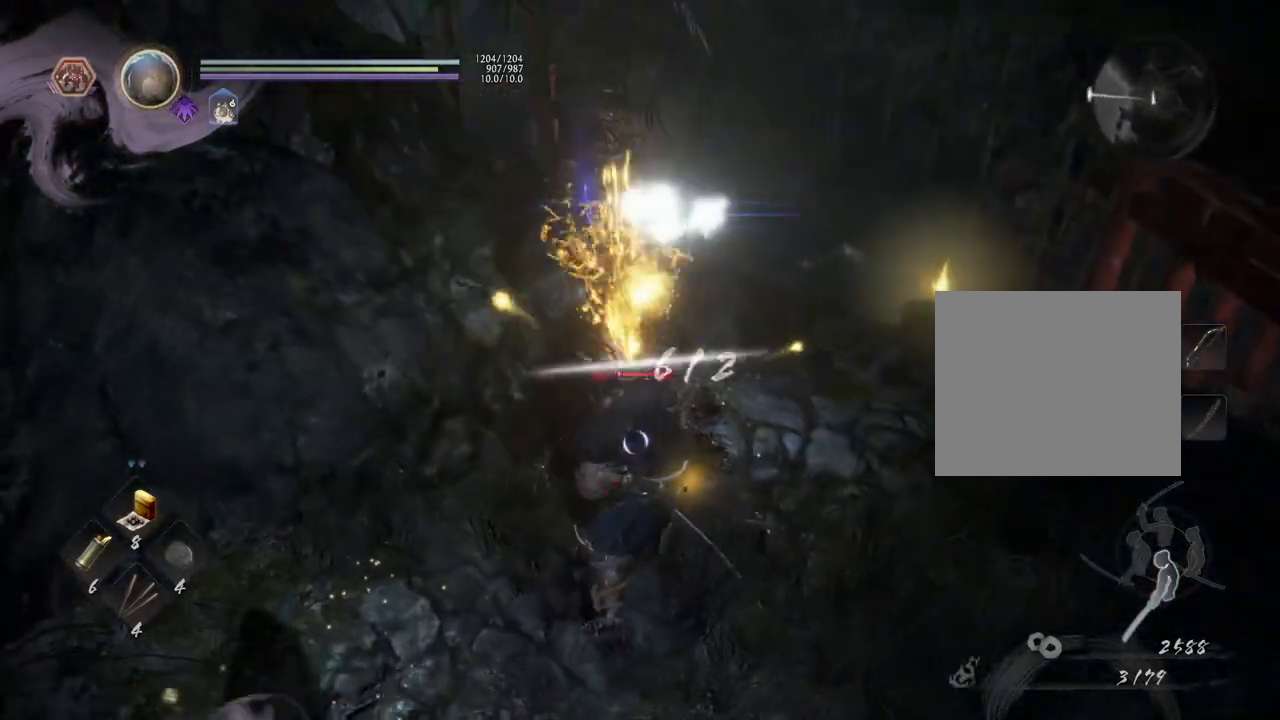
{"buttons": [], "left_stick": "center", "right_stick": "center", "events": []}
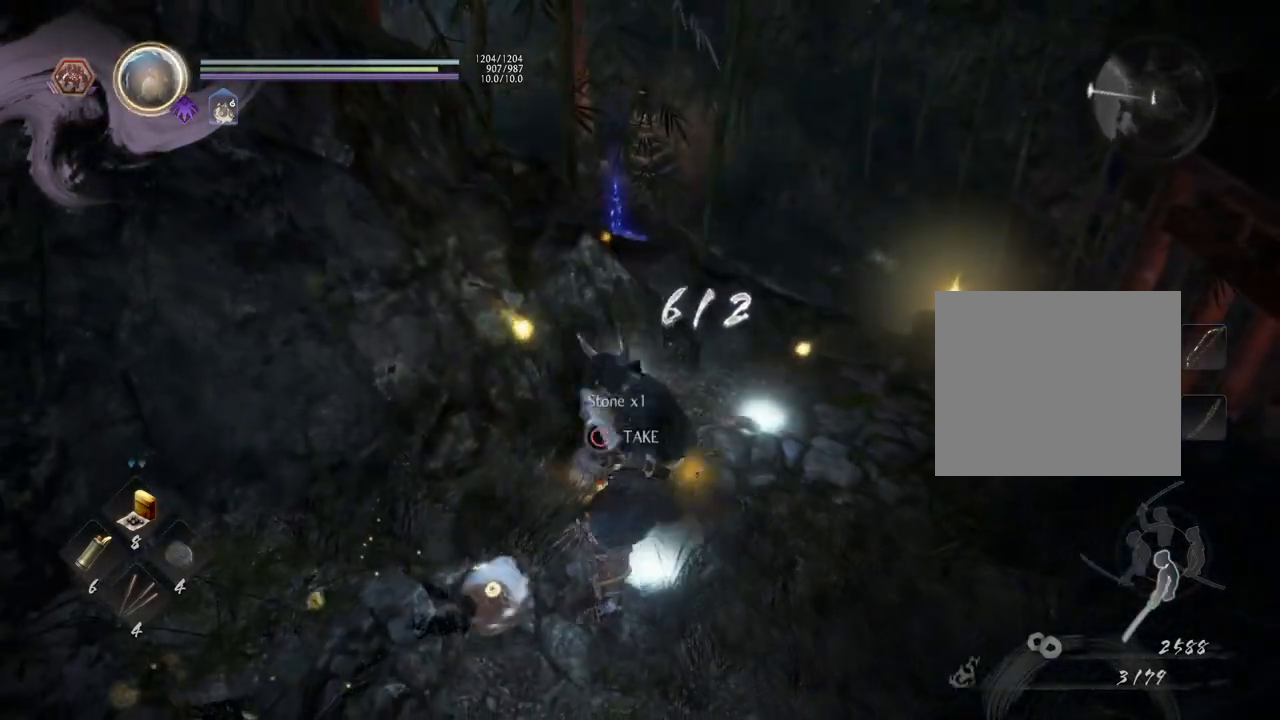
{"buttons": [], "left_stick": "center", "right_stick": "center", "events": [[167, "left_stick", "up"], [300, "CIRCLE", "down"], [300, "left_stick", "center"], [433, "CIRCLE", "up"]]}
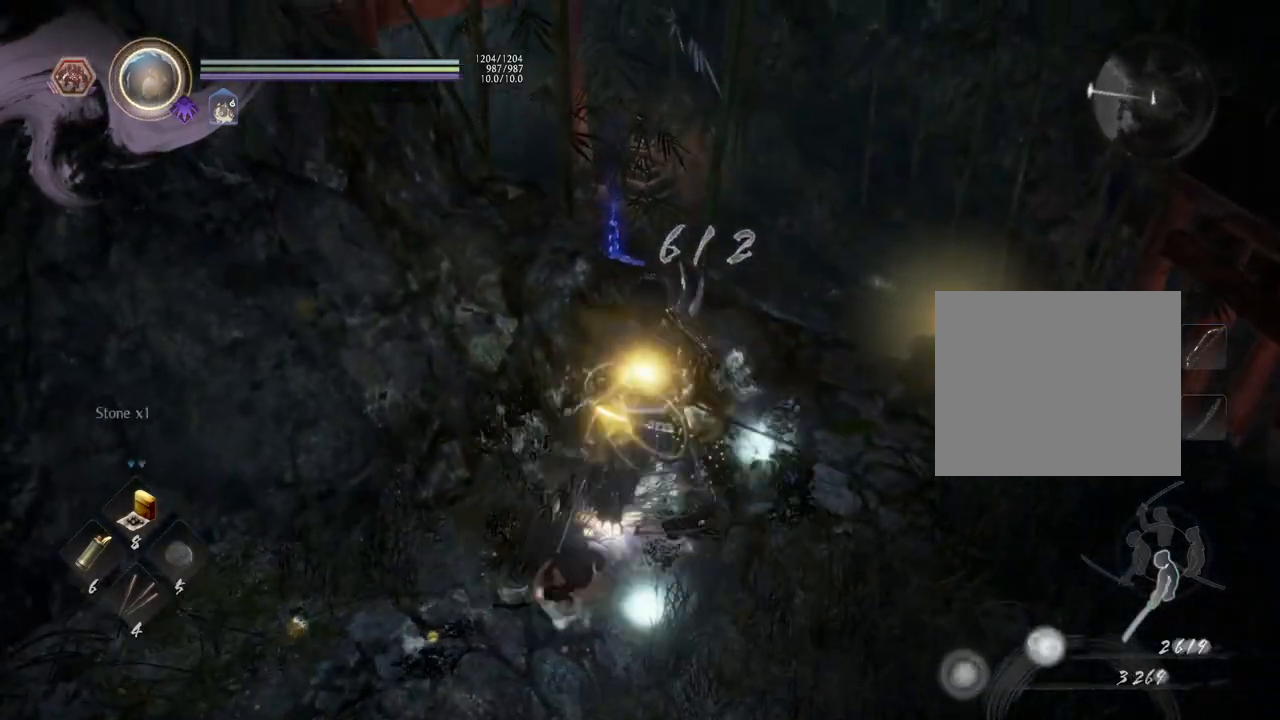
{"buttons": [], "left_stick": "up-right", "right_stick": "down-left", "events": [[33, "CIRCLE", "down"], [150, "CIRCLE", "up"], [233, "left_stick", "up-right"], [250, "CIRCLE", "down"], [383, "CIRCLE", "up"], [483, "right_stick", "down-left"]]}
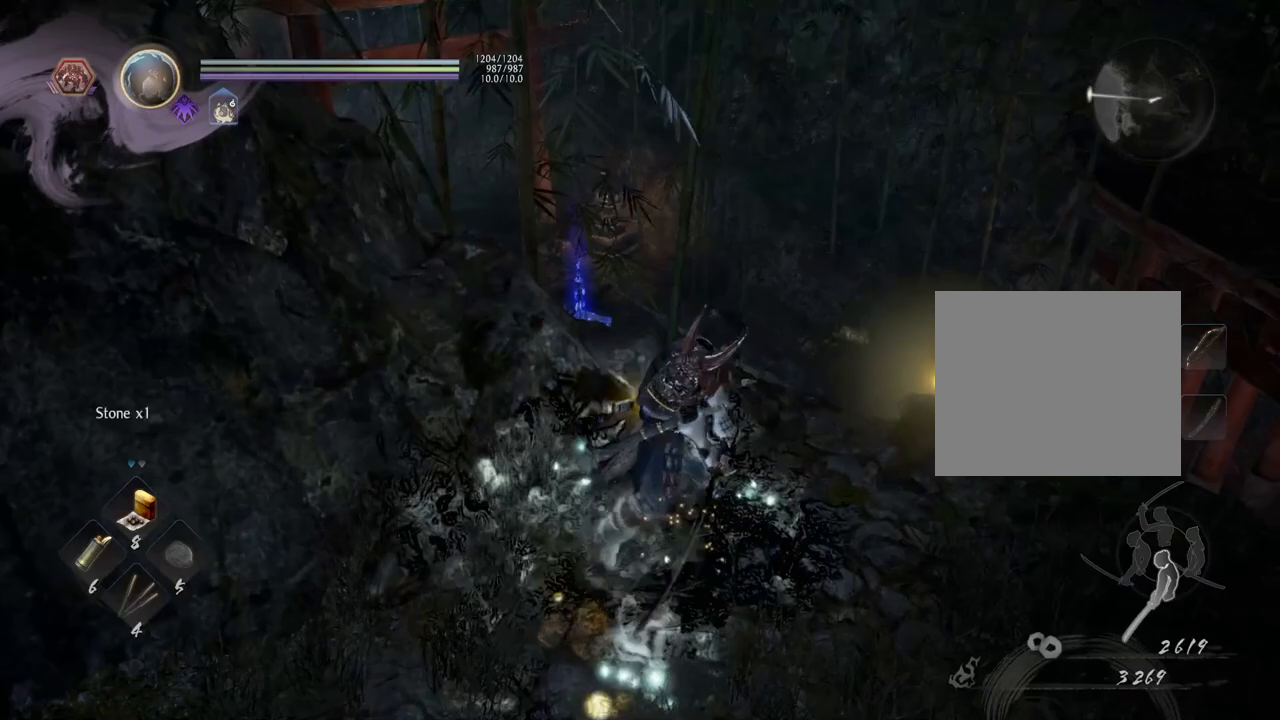
{"buttons": [], "left_stick": "up-right", "right_stick": "down-left", "events": []}
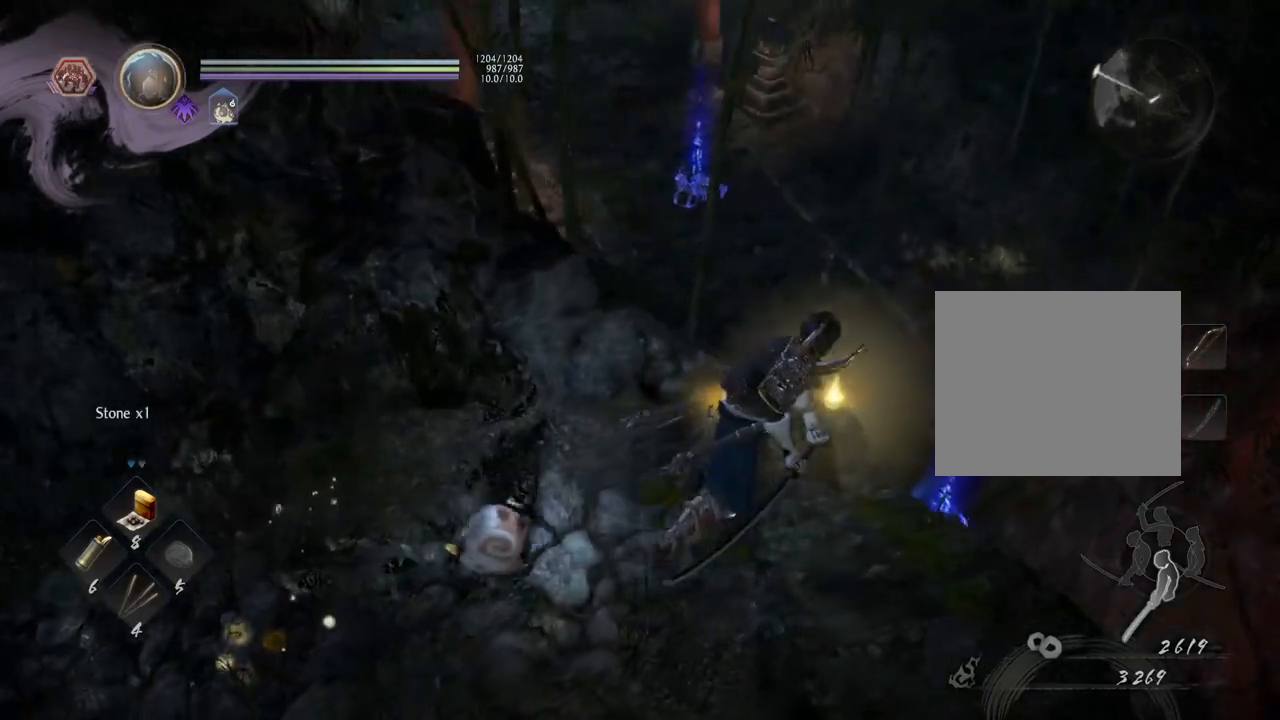
{"buttons": ["CIRCLE"], "left_stick": "center", "right_stick": "up-left", "events": [[133, "left_stick", "center"], [150, "CIRCLE", "down"], [150, "right_stick", "center"], [400, "right_stick", "up-left"]]}
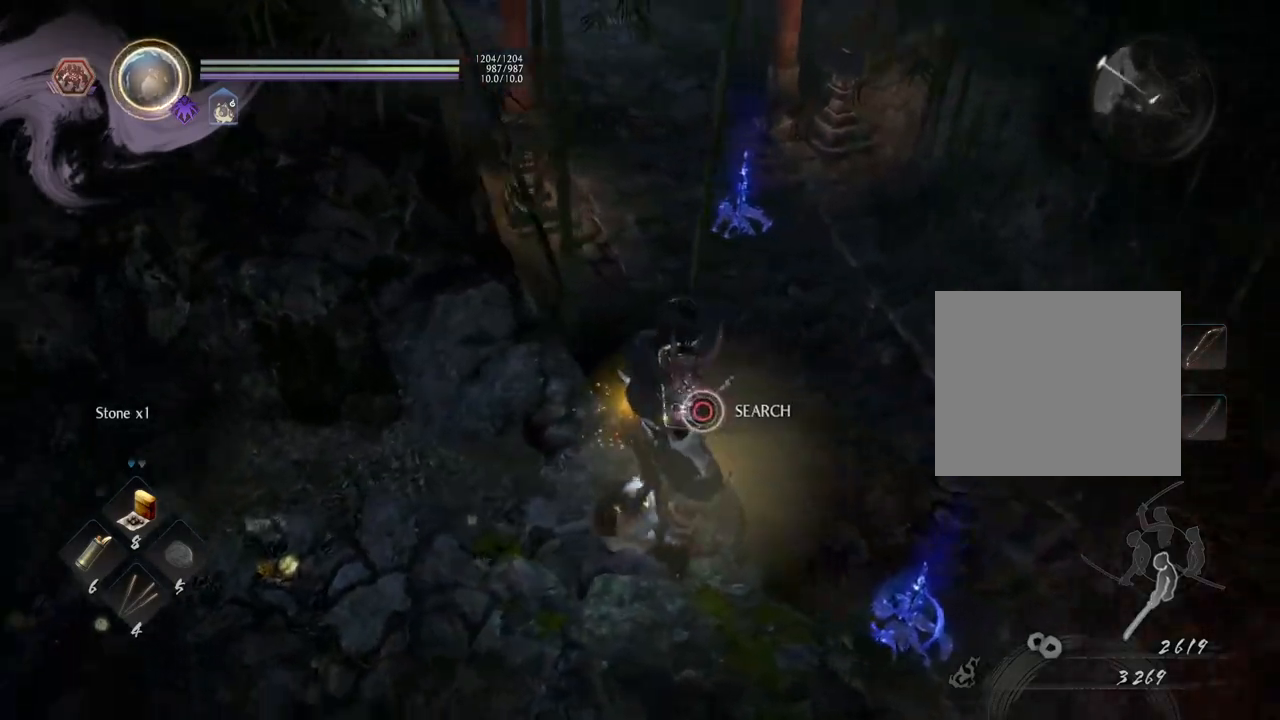
{"buttons": ["CIRCLE"], "left_stick": "center", "right_stick": "up-left", "events": []}
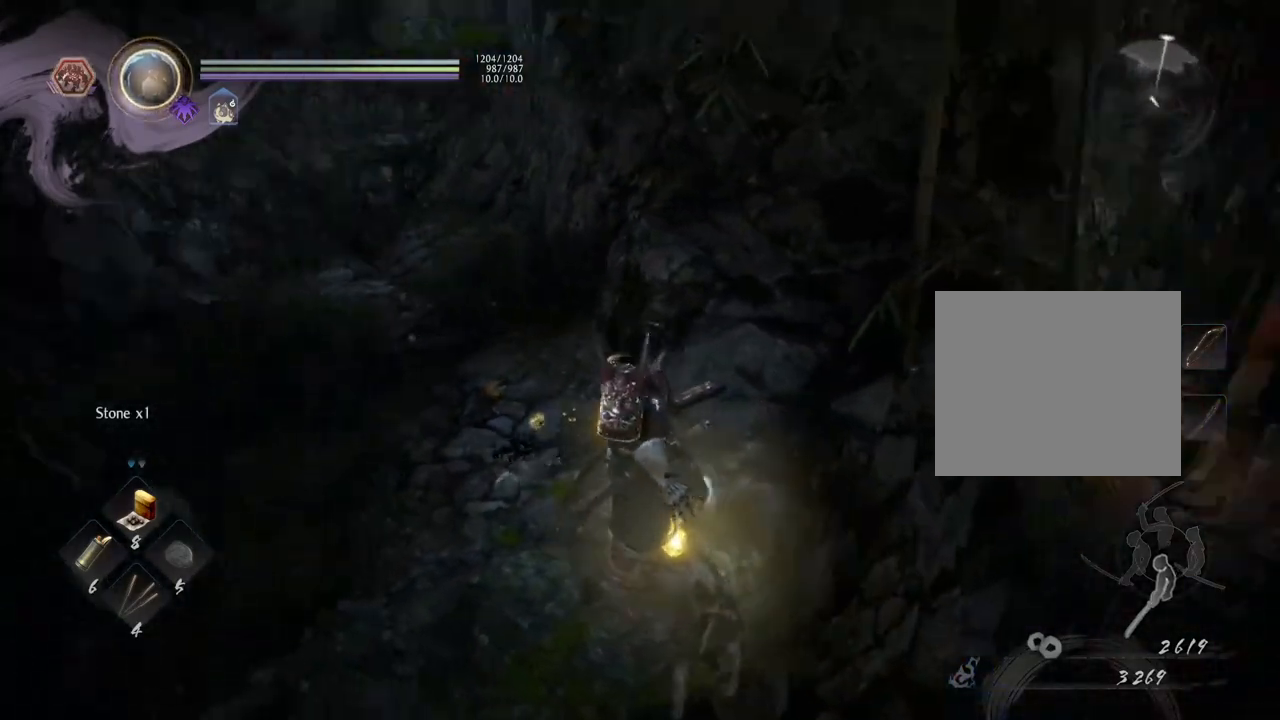
{"buttons": [], "left_stick": "center", "right_stick": "center", "events": [[367, "CIRCLE", "up"], [400, "right_stick", "center"]]}
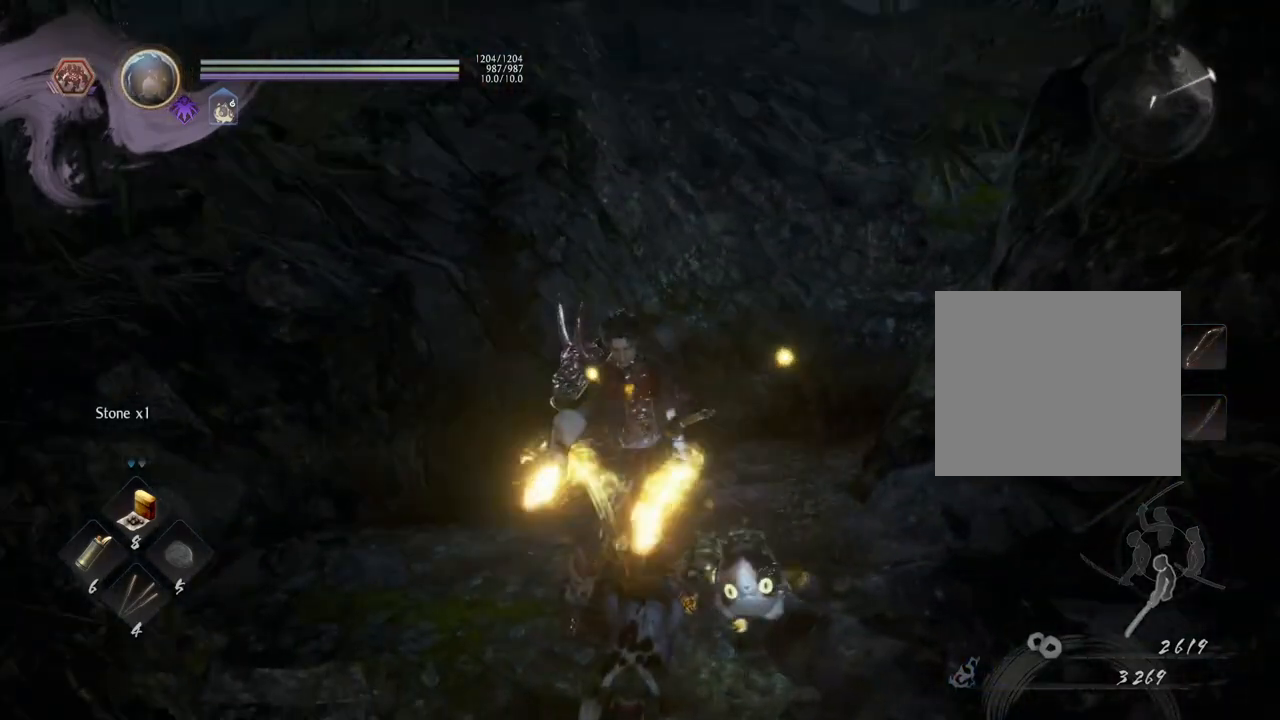
{"buttons": [], "left_stick": "center", "right_stick": "down-right", "events": [[67, "left_stick", "left"], [200, "left_stick", "center"], [333, "CIRCLE", "down"], [450, "right_stick", "down-right"], [500, "CIRCLE", "up"]]}
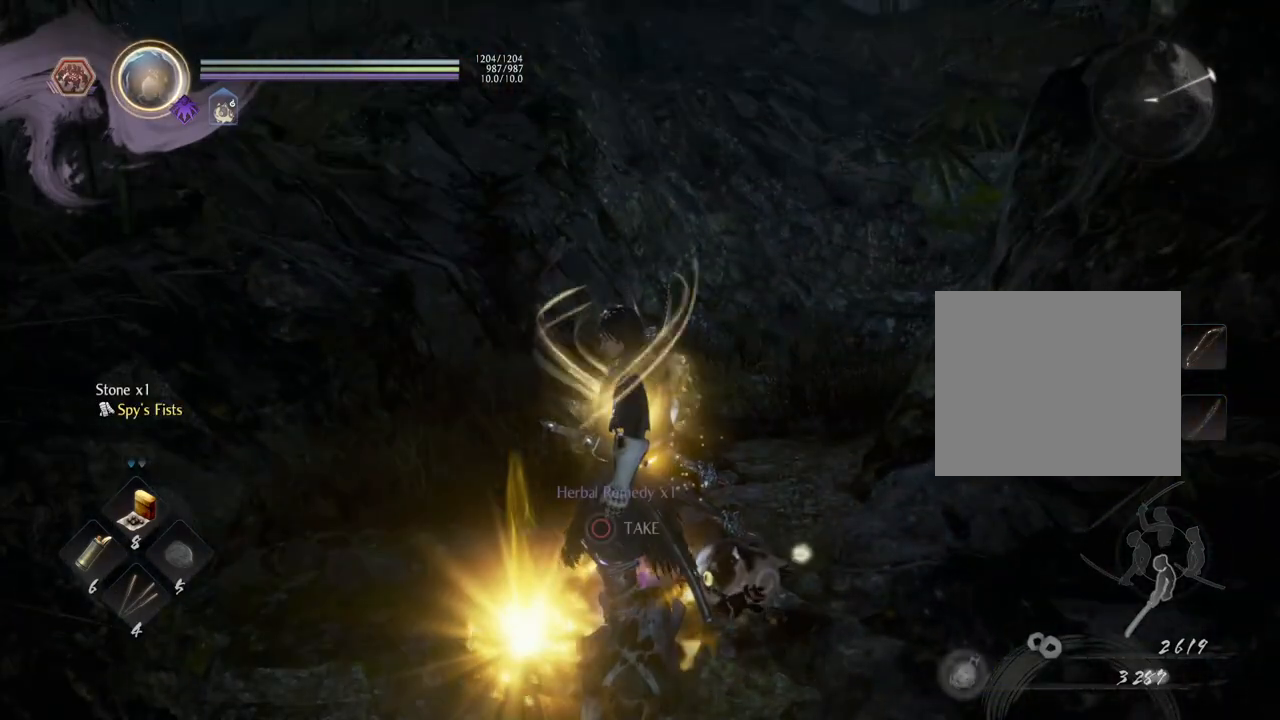
{"buttons": [], "left_stick": "center", "right_stick": "down-right", "events": [[100, "CIRCLE", "down"], [233, "CIRCLE", "up"]]}
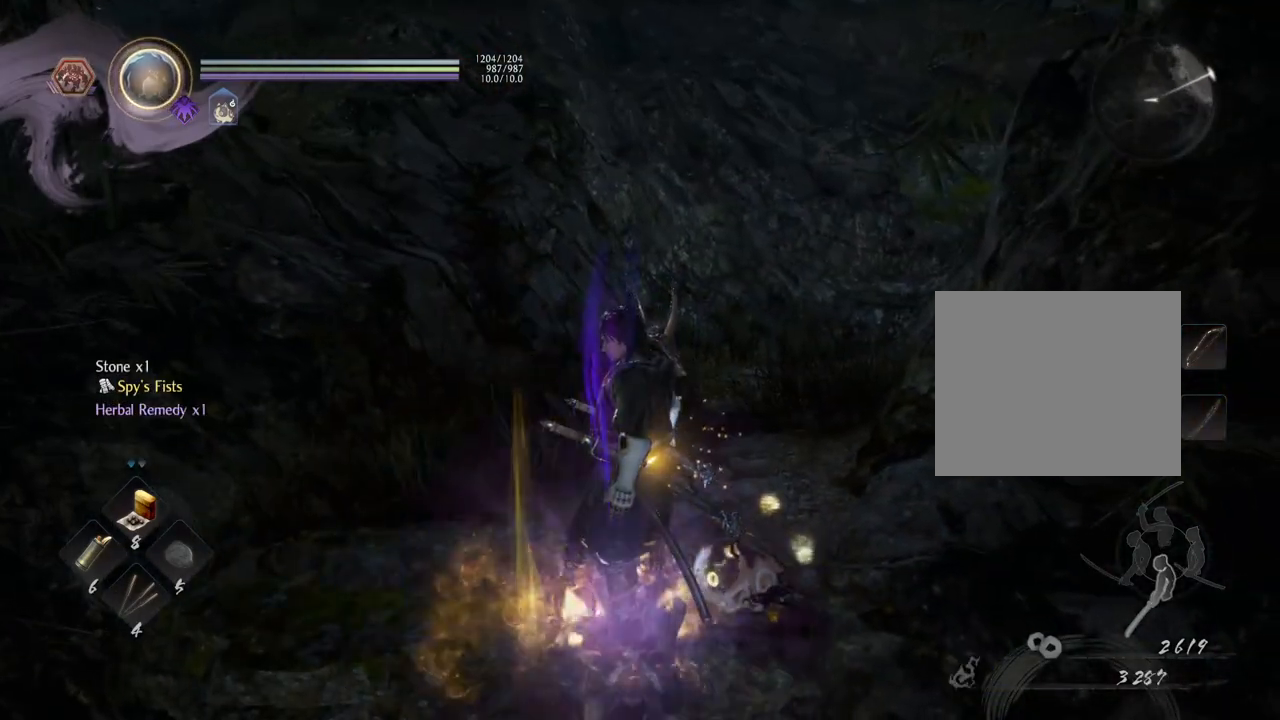
{"buttons": [], "left_stick": "up-left", "right_stick": "down-right", "events": [[50, "CIRCLE", "down"], [167, "CIRCLE", "up"], [283, "left_stick", "up-left"]]}